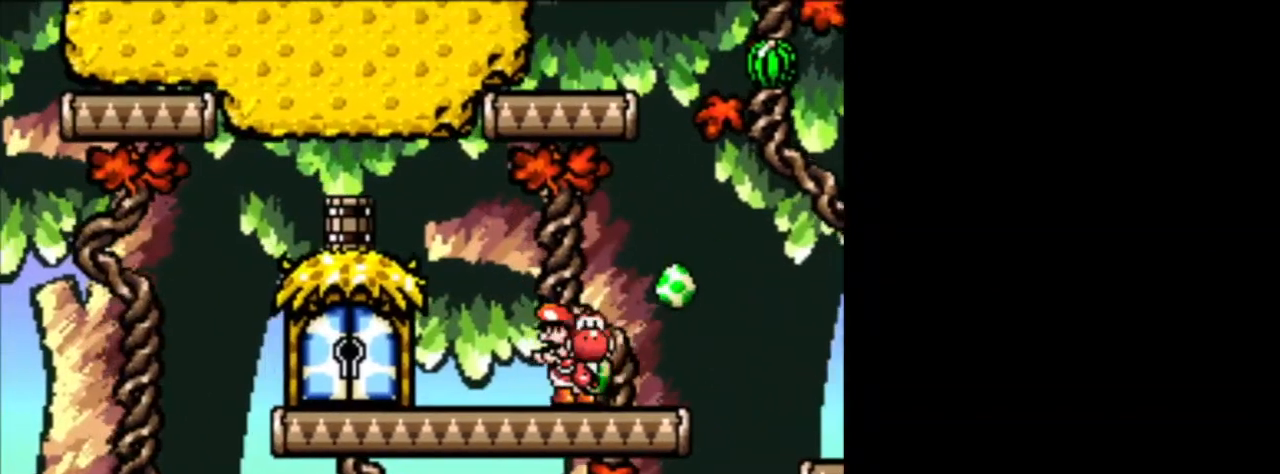
Gameplay with a controller (Nintendo layout); each line is a JSON object with the inputs held at the frame after it. "events" lists button and stick changes between this image and that frame as [ms after this image, input, new state], when the widget could be followed in between. Not read: L3 R3.
{"buttons": [], "events": [[125, "DPAD_RIGHT", "down"], [334, "DPAD_RIGHT", "up"]]}
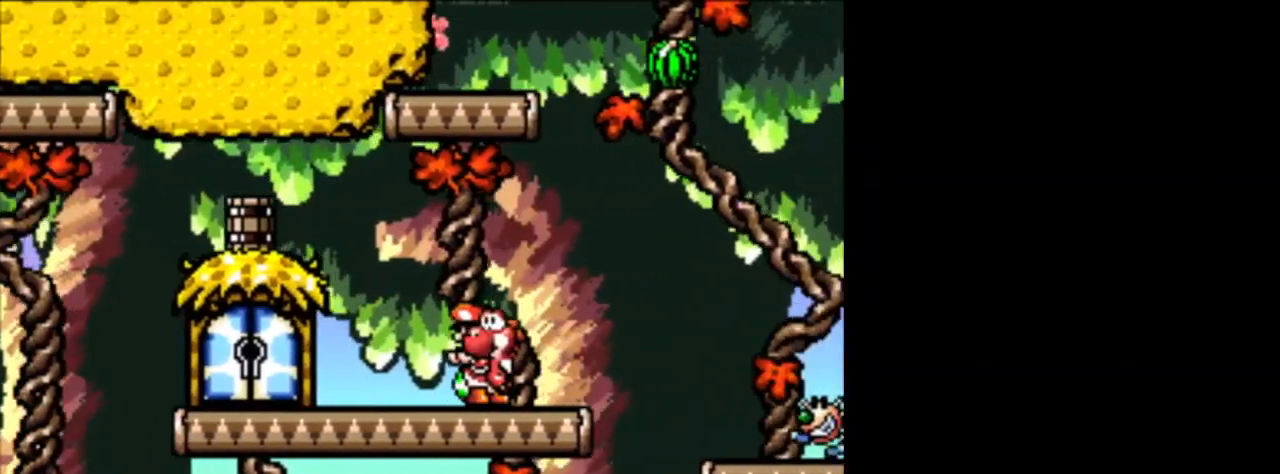
{"buttons": [], "events": [[125, "DPAD_RIGHT", "down"], [375, "DPAD_RIGHT", "up"]]}
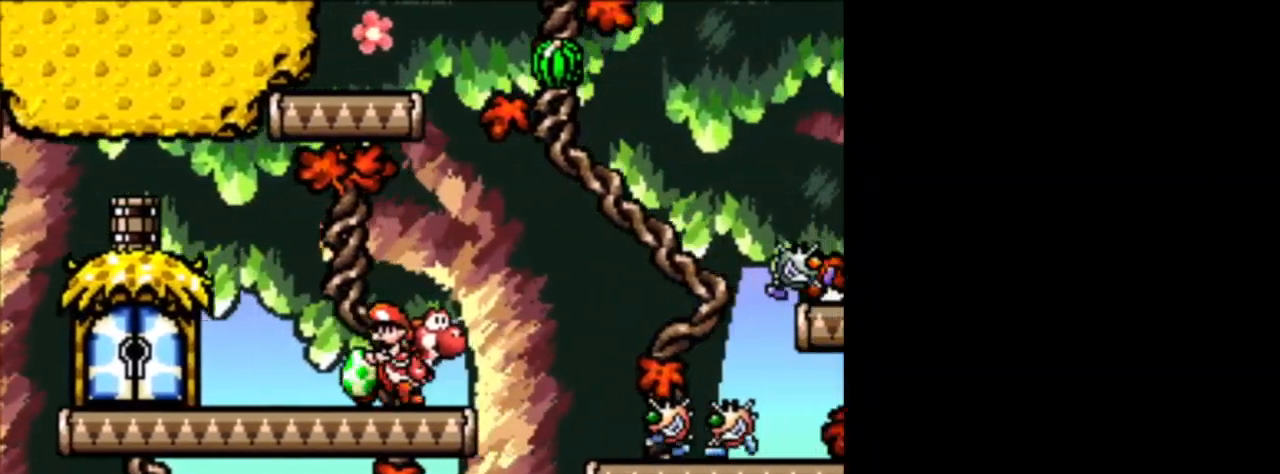
{"buttons": ["B", "DPAD_RIGHT"], "events": [[250, "DPAD_RIGHT", "down"], [501, "B", "down"]]}
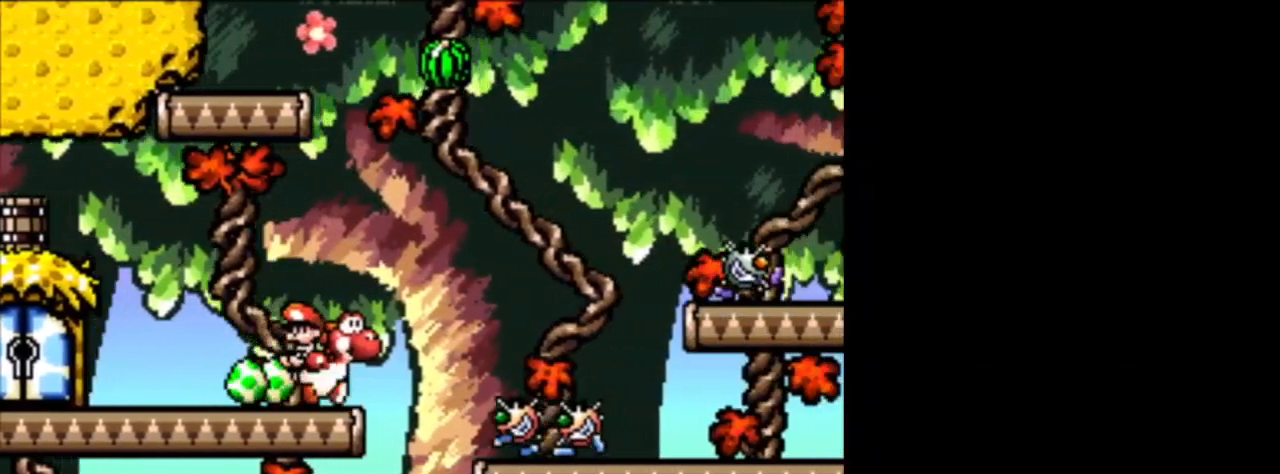
{"buttons": ["B", "DPAD_RIGHT"], "events": [[375, "B", "up"], [458, "B", "down"]]}
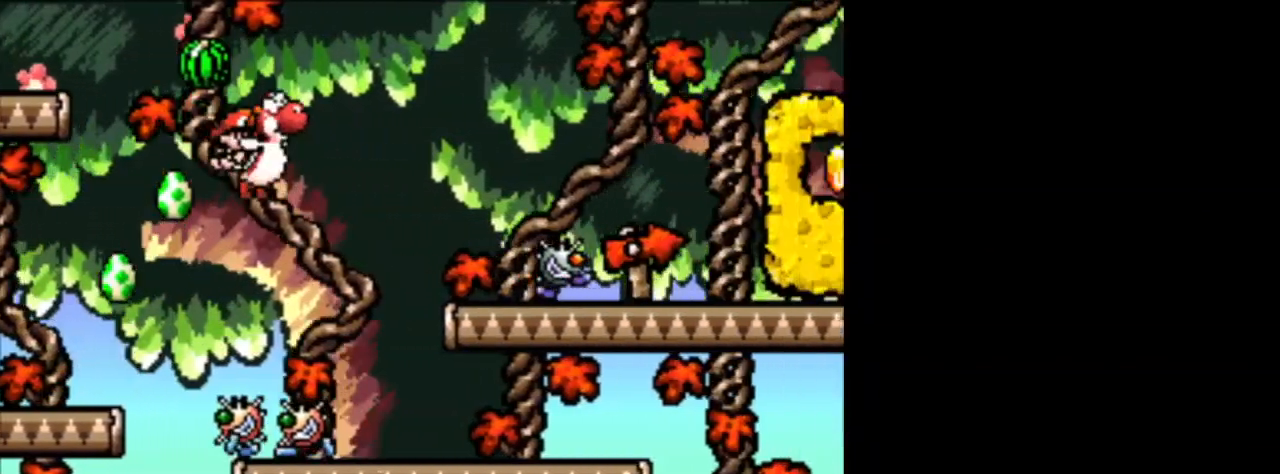
{"buttons": ["B", "DPAD_RIGHT"], "events": [[209, "DPAD_RIGHT", "up"], [292, "DPAD_LEFT", "down"], [459, "DPAD_LEFT", "up"], [501, "DPAD_RIGHT", "down"]]}
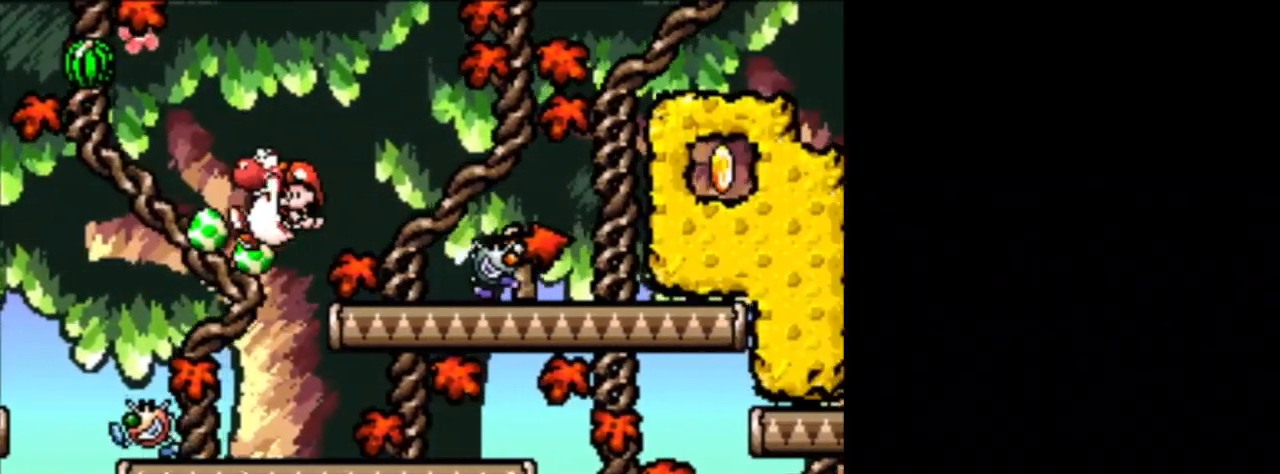
{"buttons": [], "events": [[250, "B", "up"], [375, "DPAD_RIGHT", "up"]]}
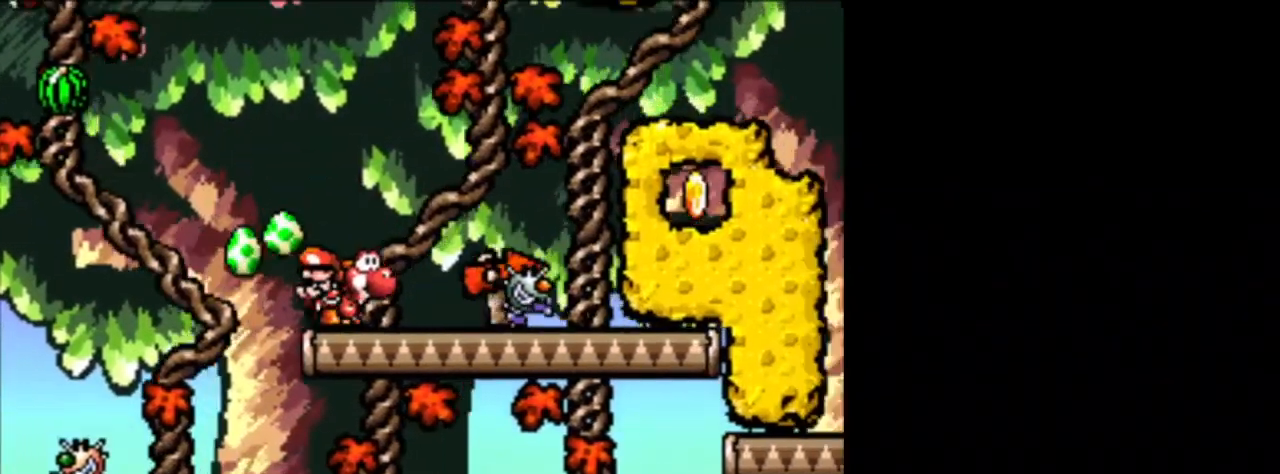
{"buttons": ["DPAD_RIGHT"], "events": [[42, "DPAD_LEFT", "down"], [125, "DPAD_LEFT", "up"], [209, "DPAD_RIGHT", "down"]]}
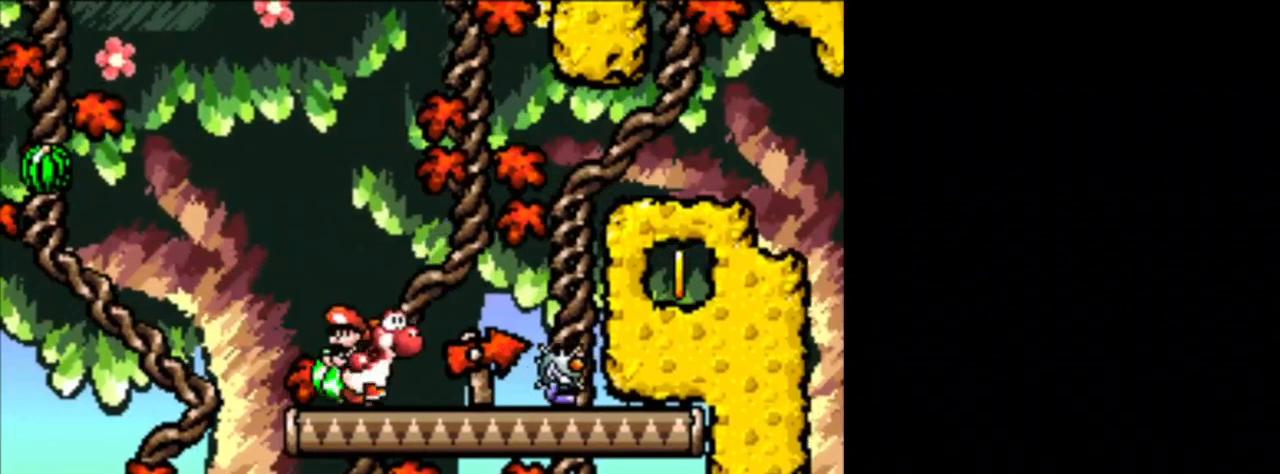
{"buttons": ["DPAD_RIGHT"], "events": [[83, "B", "down"], [458, "B", "up"]]}
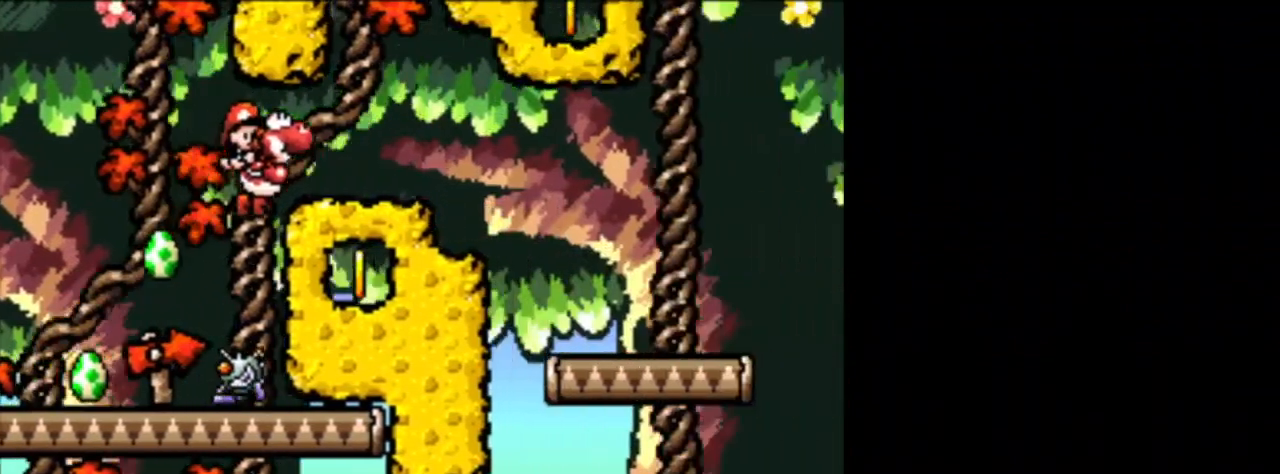
{"buttons": [], "events": [[42, "B", "down"], [334, "B", "up"], [459, "DPAD_RIGHT", "up"]]}
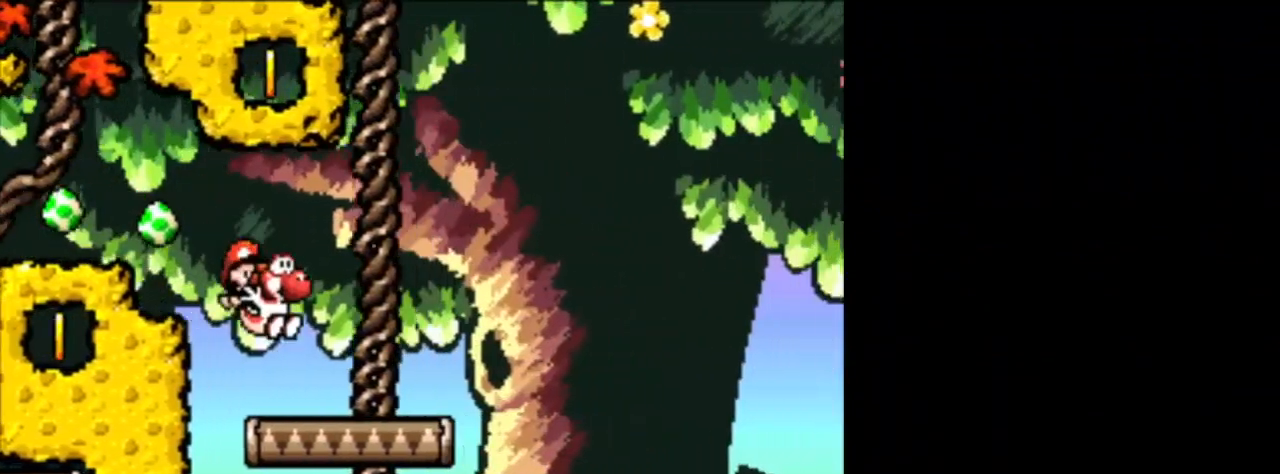
{"buttons": ["B", "DPAD_RIGHT"], "events": [[41, "DPAD_LEFT", "down"], [125, "DPAD_LEFT", "up"], [167, "DPAD_RIGHT", "down"], [375, "B", "down"]]}
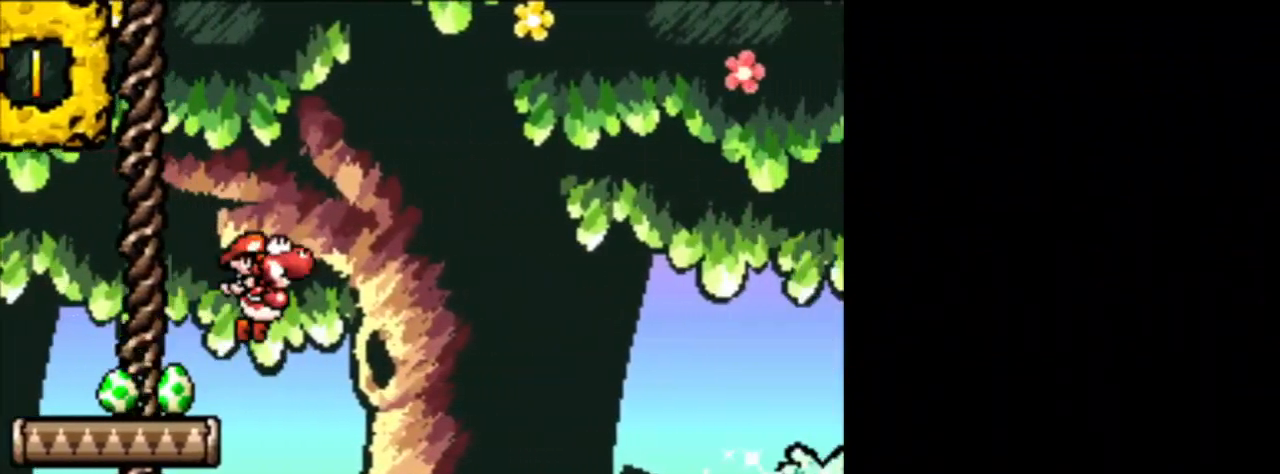
{"buttons": ["DPAD_RIGHT"], "events": [[167, "B", "up"]]}
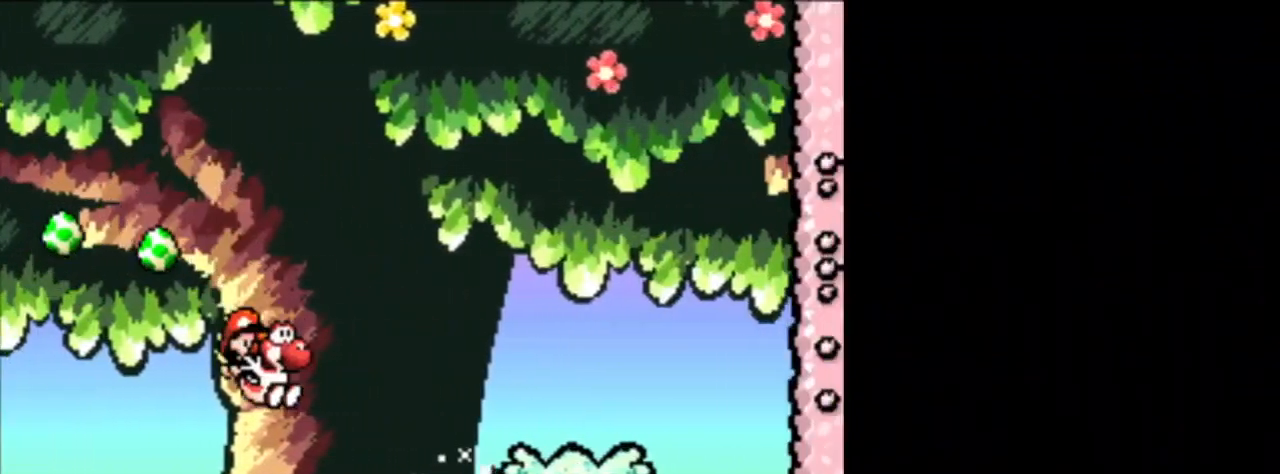
{"buttons": [], "events": [[500, "DPAD_RIGHT", "up"]]}
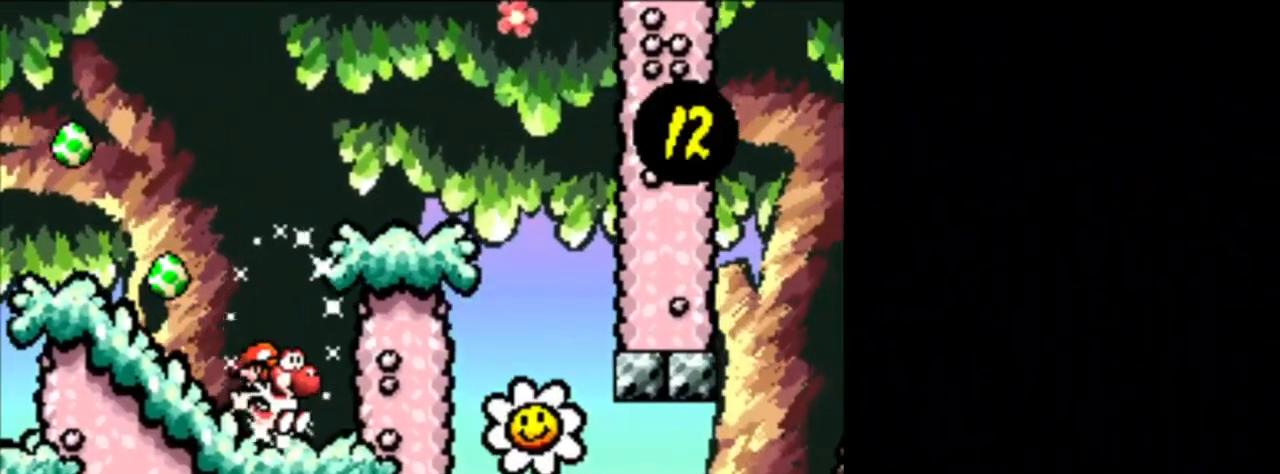
{"buttons": [], "events": []}
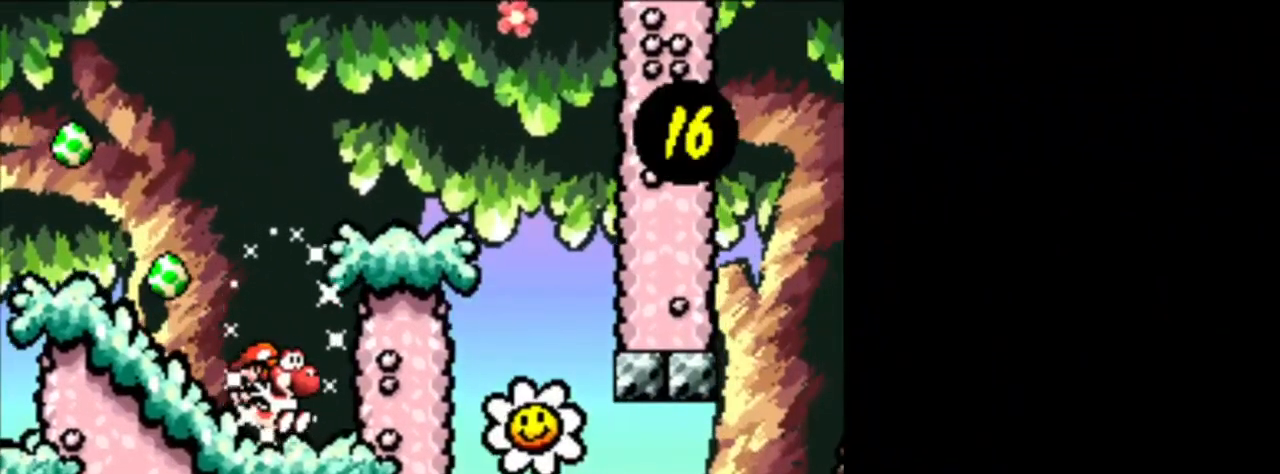
{"buttons": ["B", "DPAD_RIGHT"], "events": [[208, "B", "down"], [250, "DPAD_RIGHT", "down"]]}
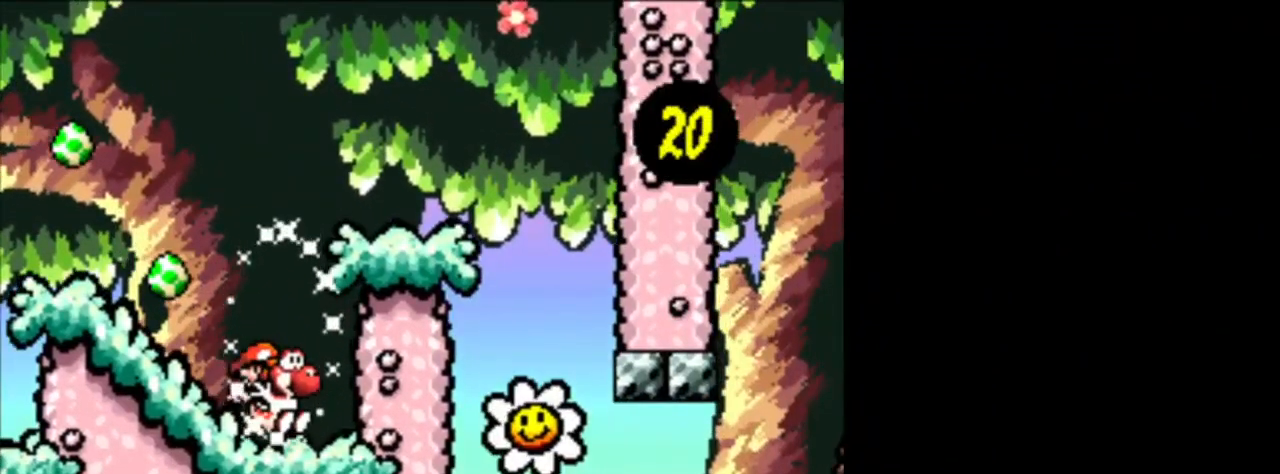
{"buttons": ["B", "DPAD_RIGHT"], "events": [[42, "B", "up"], [125, "B", "down"], [334, "B", "up"], [459, "B", "down"]]}
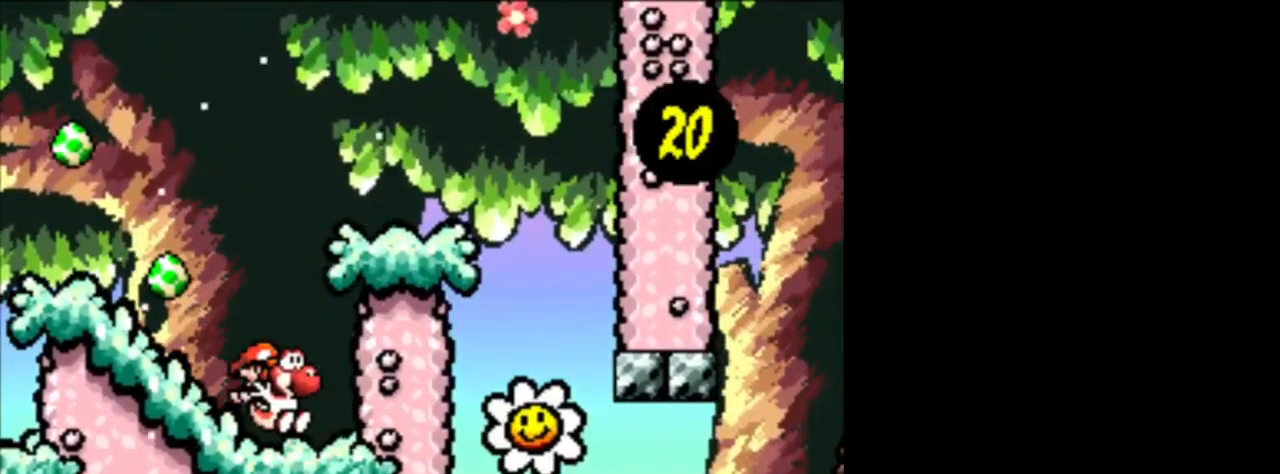
{"buttons": ["B", "DPAD_RIGHT"], "events": [[167, "B", "up"], [292, "B", "down"]]}
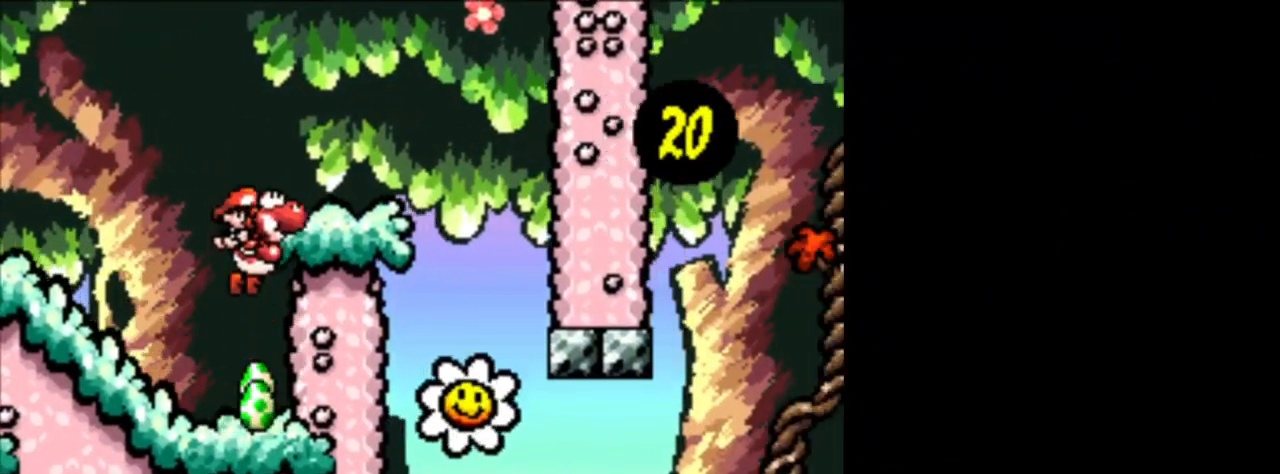
{"buttons": ["DPAD_RIGHT"], "events": [[334, "B", "up"]]}
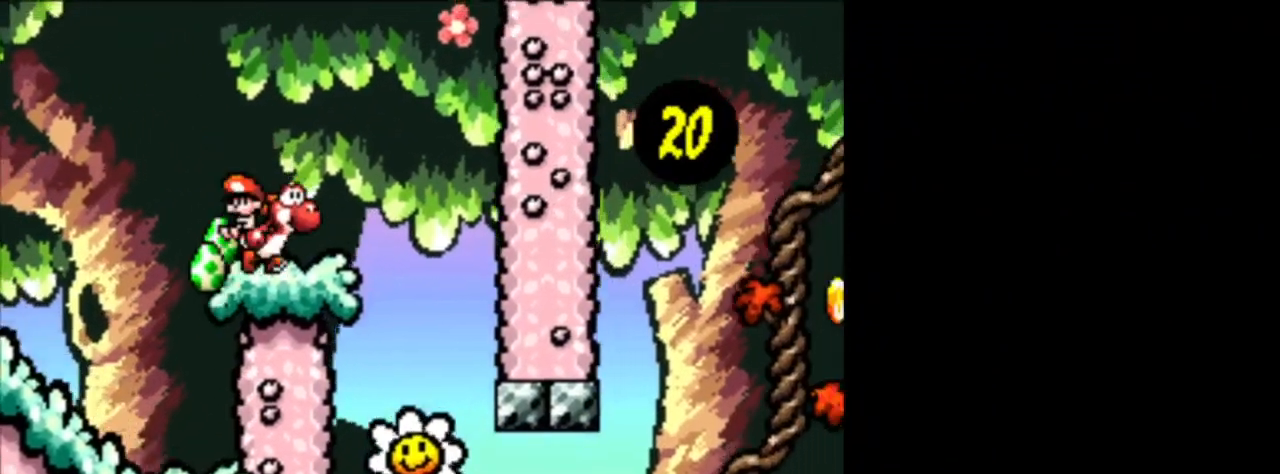
{"buttons": [], "events": [[250, "DPAD_RIGHT", "up"], [334, "DPAD_LEFT", "down"], [459, "DPAD_UP", "down"], [500, "DPAD_LEFT", "up"], [500, "DPAD_UP", "up"]]}
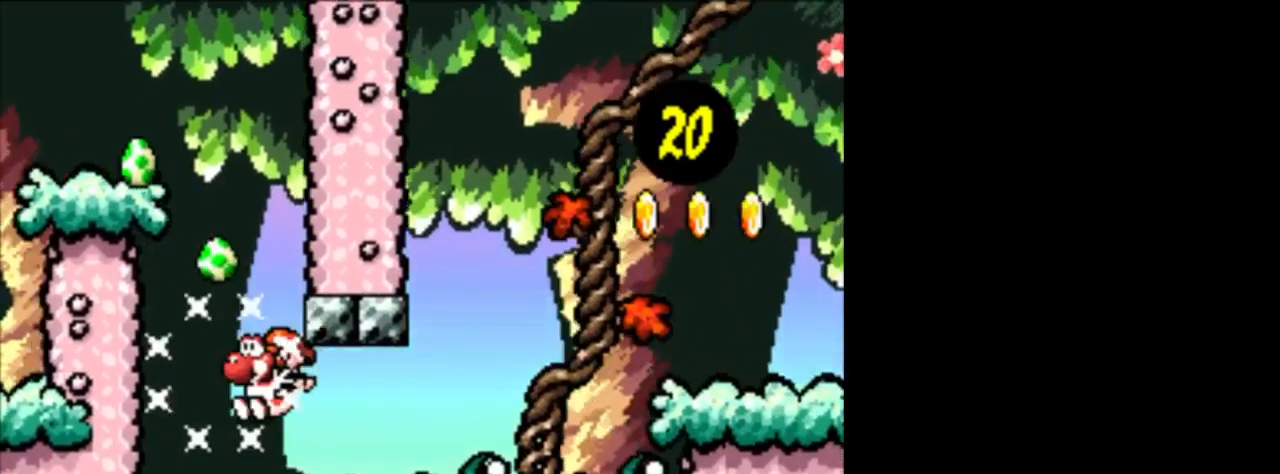
{"buttons": ["DPAD_RIGHT"], "events": [[42, "DPAD_RIGHT", "down"]]}
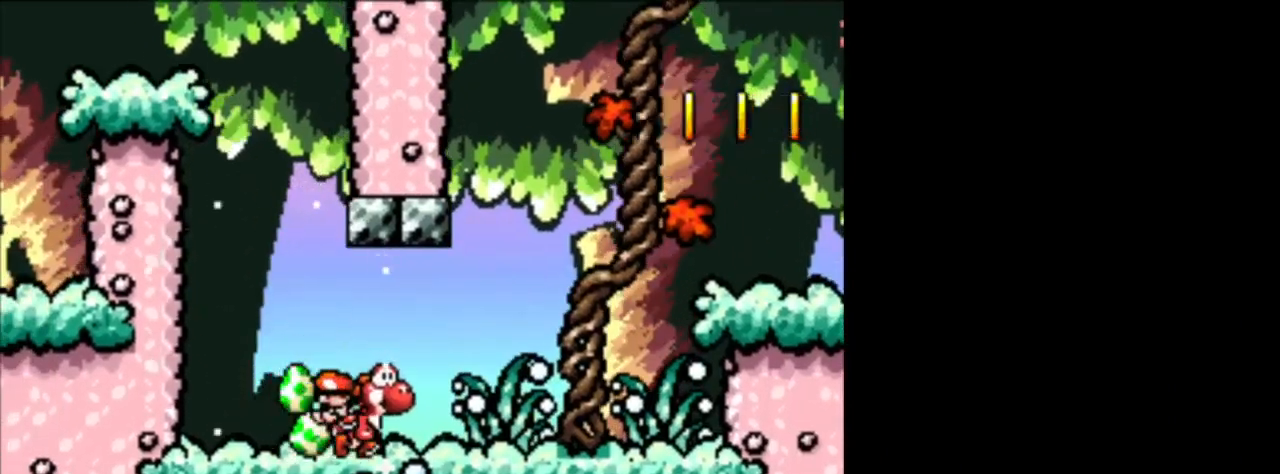
{"buttons": ["B", "DPAD_RIGHT"], "events": [[334, "B", "down"]]}
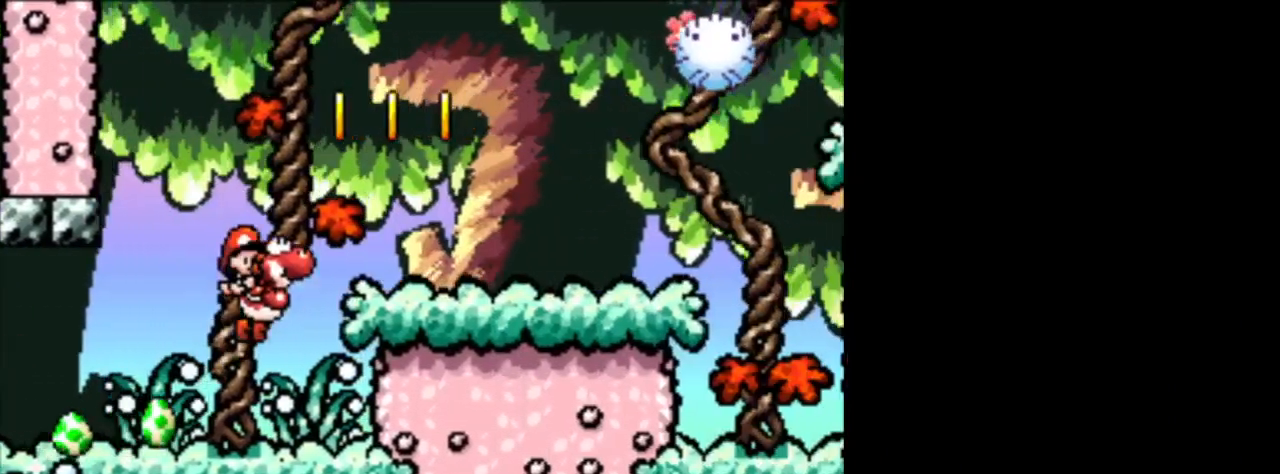
{"buttons": [], "events": [[167, "B", "up"], [209, "DPAD_RIGHT", "up"], [292, "DPAD_LEFT", "down"], [501, "DPAD_LEFT", "up"]]}
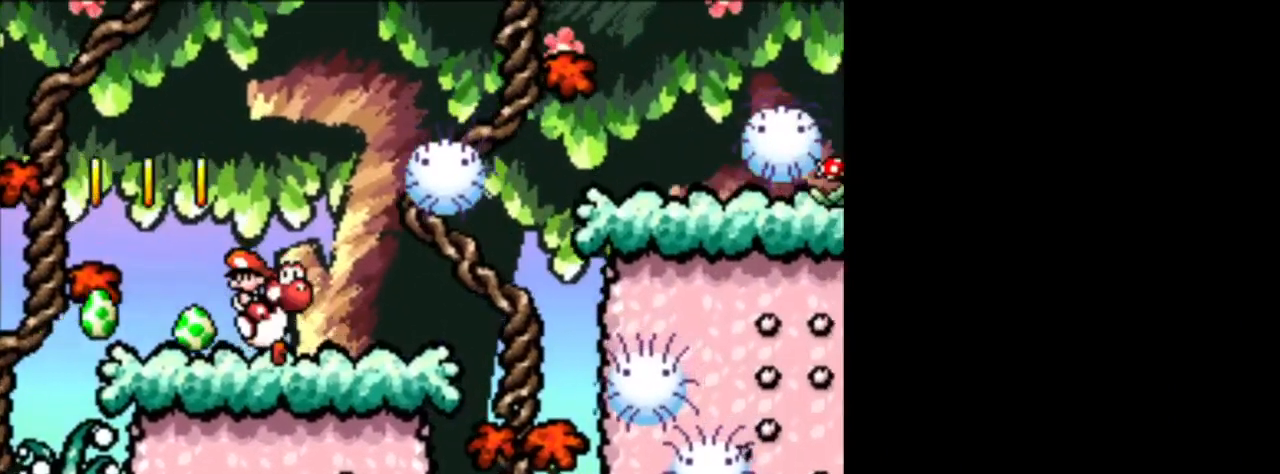
{"buttons": ["DPAD_RIGHT"], "events": [[375, "DPAD_RIGHT", "down"]]}
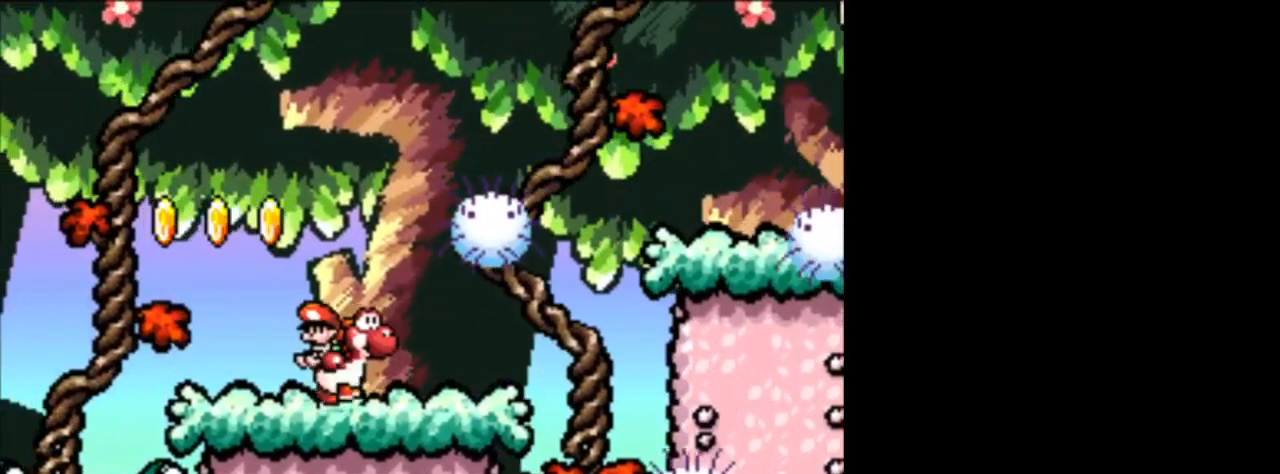
{"buttons": ["DPAD_RIGHT"], "events": [[41, "DPAD_RIGHT", "up"], [333, "DPAD_RIGHT", "down"]]}
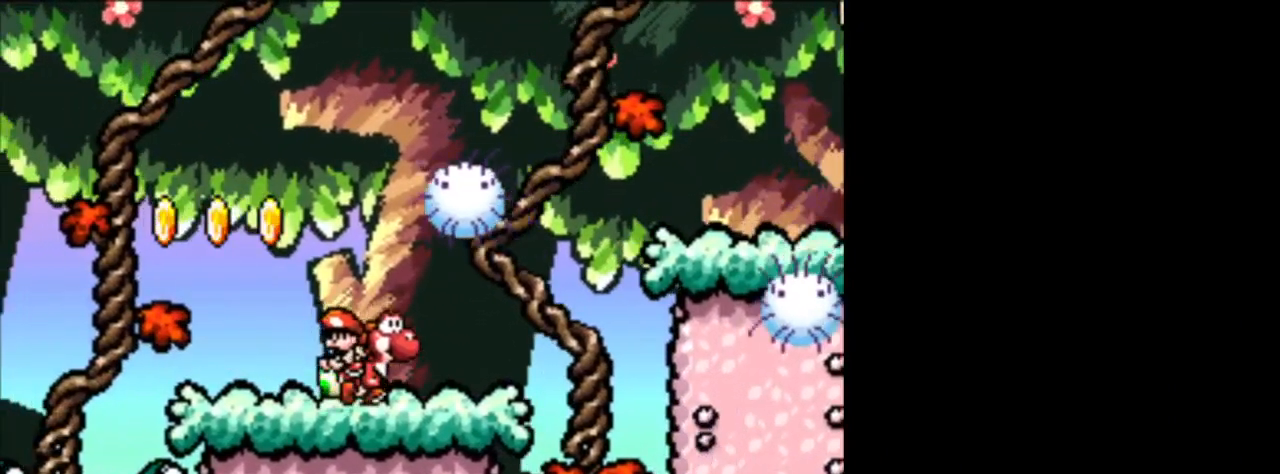
{"buttons": [], "events": [[209, "DPAD_RIGHT", "up"]]}
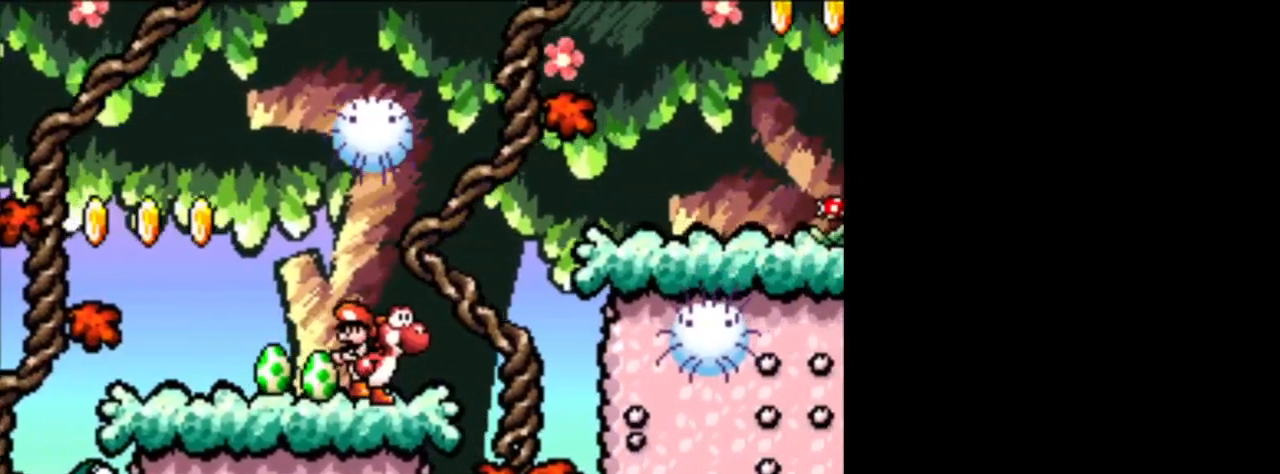
{"buttons": [], "events": []}
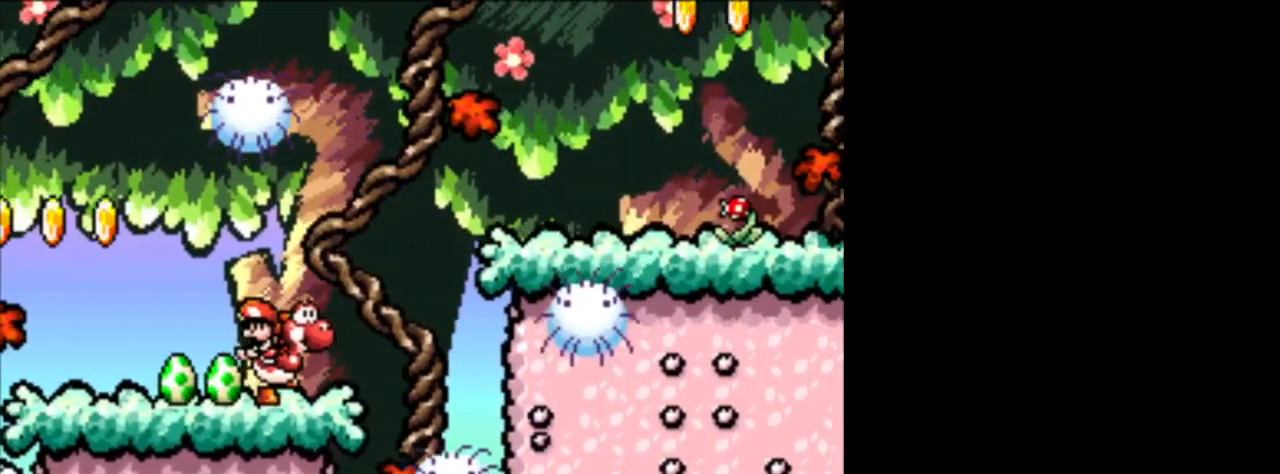
{"buttons": [], "events": [[334, "DPAD_RIGHT", "down"], [459, "DPAD_RIGHT", "up"]]}